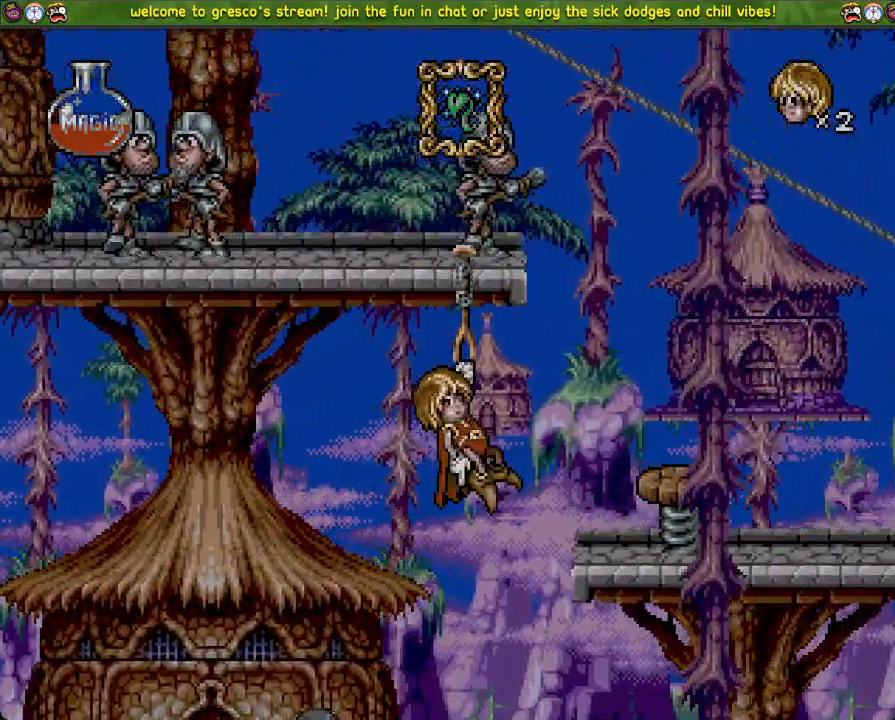
Gameplay with a controller (PlayStation layout); each line is a JSON object with the inputs held at the frame after it. "events" lists button and stick changes between this image and that frame as [ms after this image, input, new state], when the widget could be followed in between.
{"buttons": ["SQUARE", "R3", "DPAD_LEFT"], "left_stick": "center", "right_stick": "center", "events": [[84, "R3", "down"], [84, "SQUARE", "down"], [84, "right_stick", "center"]]}
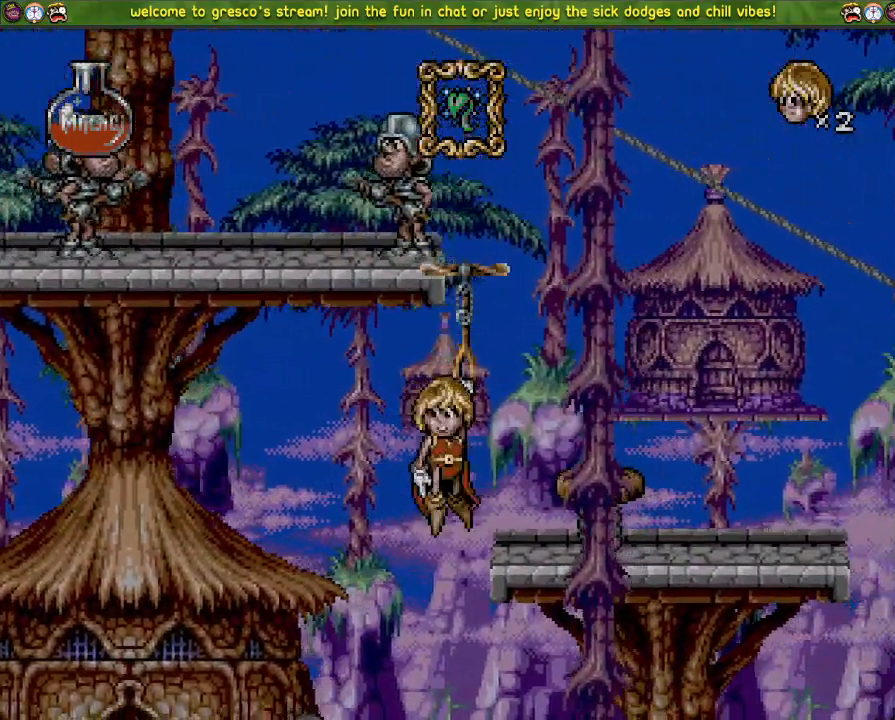
{"buttons": ["SQUARE", "R3", "DPAD_LEFT"], "left_stick": "center", "right_stick": "center", "events": []}
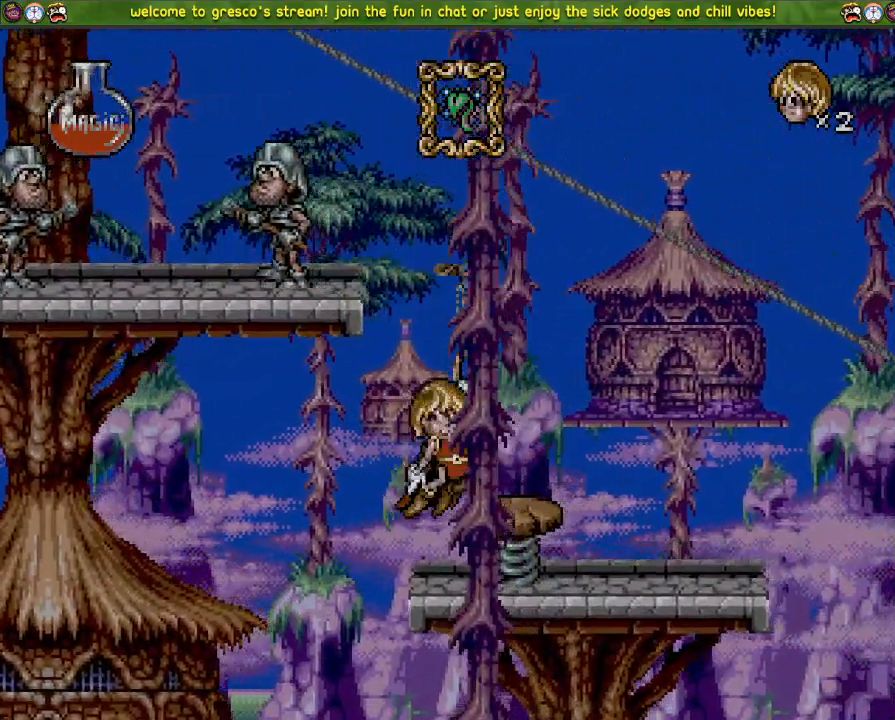
{"buttons": ["SQUARE", "R3"], "left_stick": "center", "right_stick": "left"}
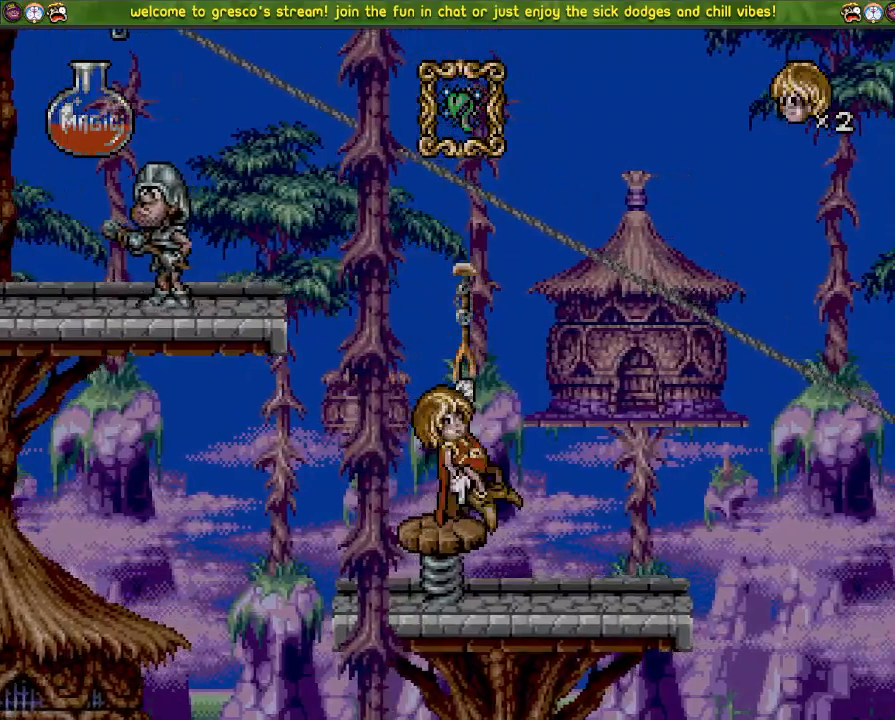
{"buttons": ["SQUARE", "R3"], "left_stick": "center", "right_stick": "left", "events": [[83, "SQUARE", "up"], [150, "SQUARE", "down"]]}
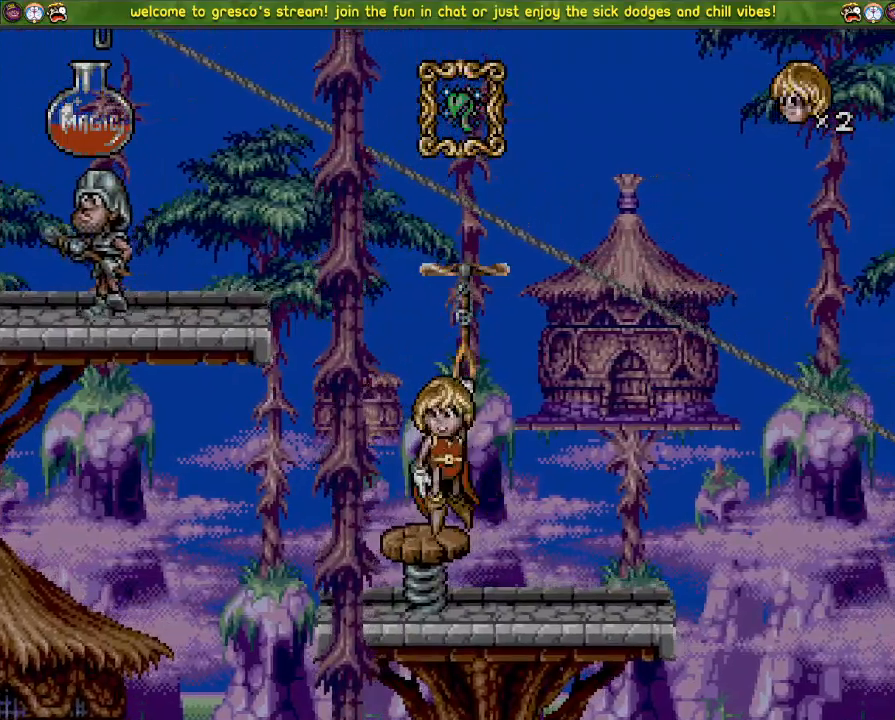
{"buttons": ["SQUARE", "R3"], "left_stick": "center", "right_stick": "left", "events": []}
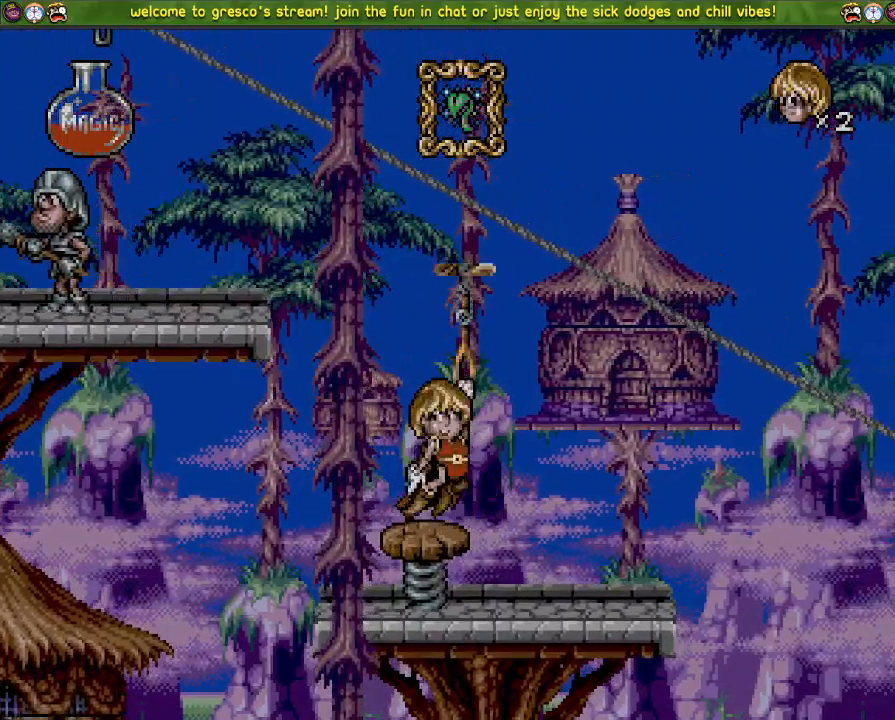
{"buttons": ["SQUARE", "R3", "DPAD_LEFT"], "left_stick": "center", "right_stick": "left", "events": [[250, "DPAD_LEFT", "down"]]}
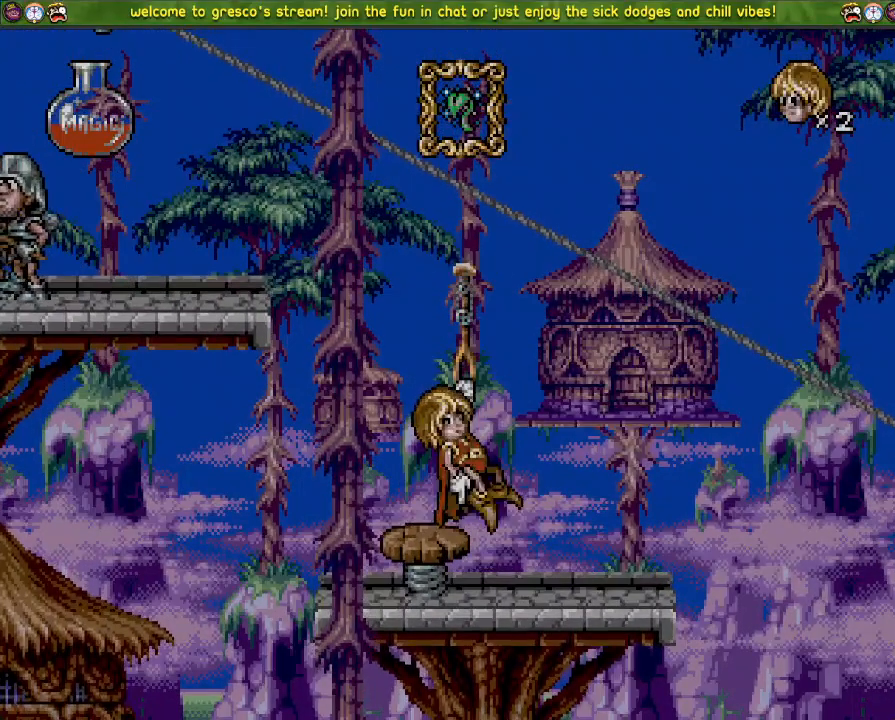
{"buttons": [], "left_stick": "center", "right_stick": "center", "events": [[167, "DPAD_LEFT", "up"], [267, "DPAD_DOWN", "down"], [384, "SQUARE", "up"], [384, "right_stick", "center"], [434, "DPAD_DOWN", "up"], [434, "R3", "up"]]}